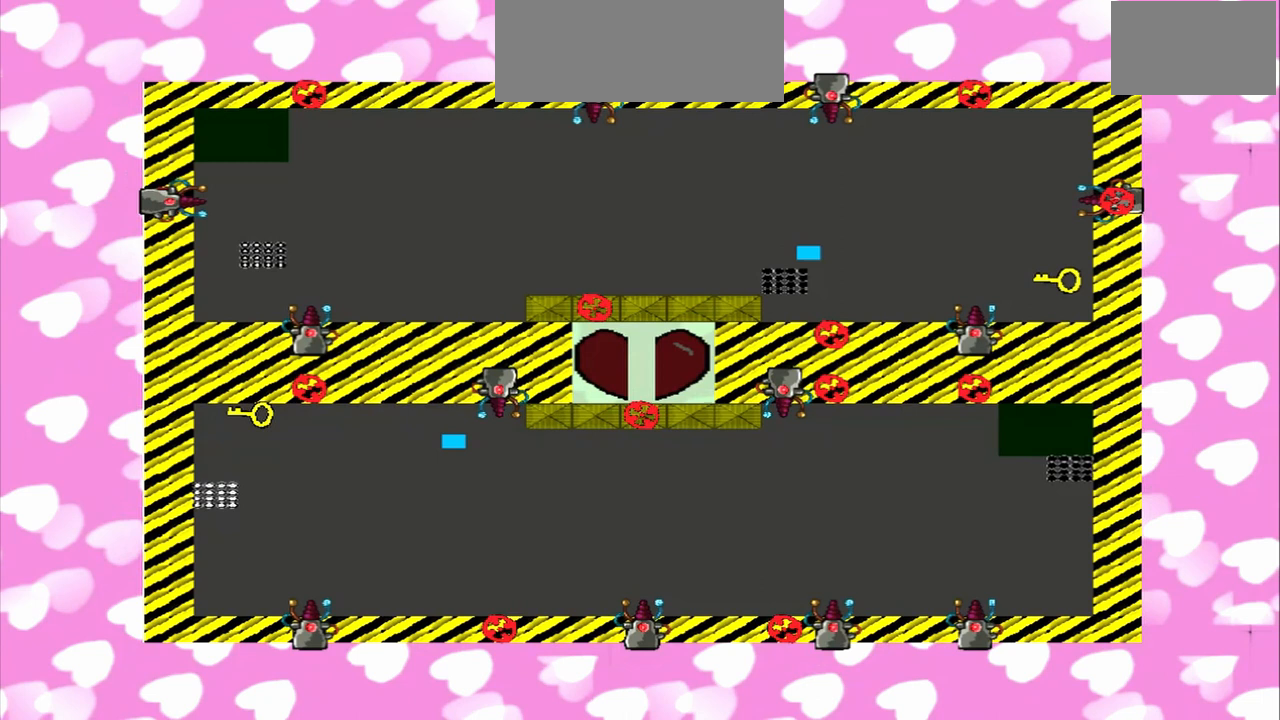
Gameplay with a controller (PlayStation layout); each line is a JSON object with the inputs held at the frame after it. "events" lists button and stick changes between this image and that frame as [ms after this image, input, new state], when the widget could be followed in between. Not read: L3 R3.
{"buttons": [], "left_stick": "right", "right_stick": "left", "events": []}
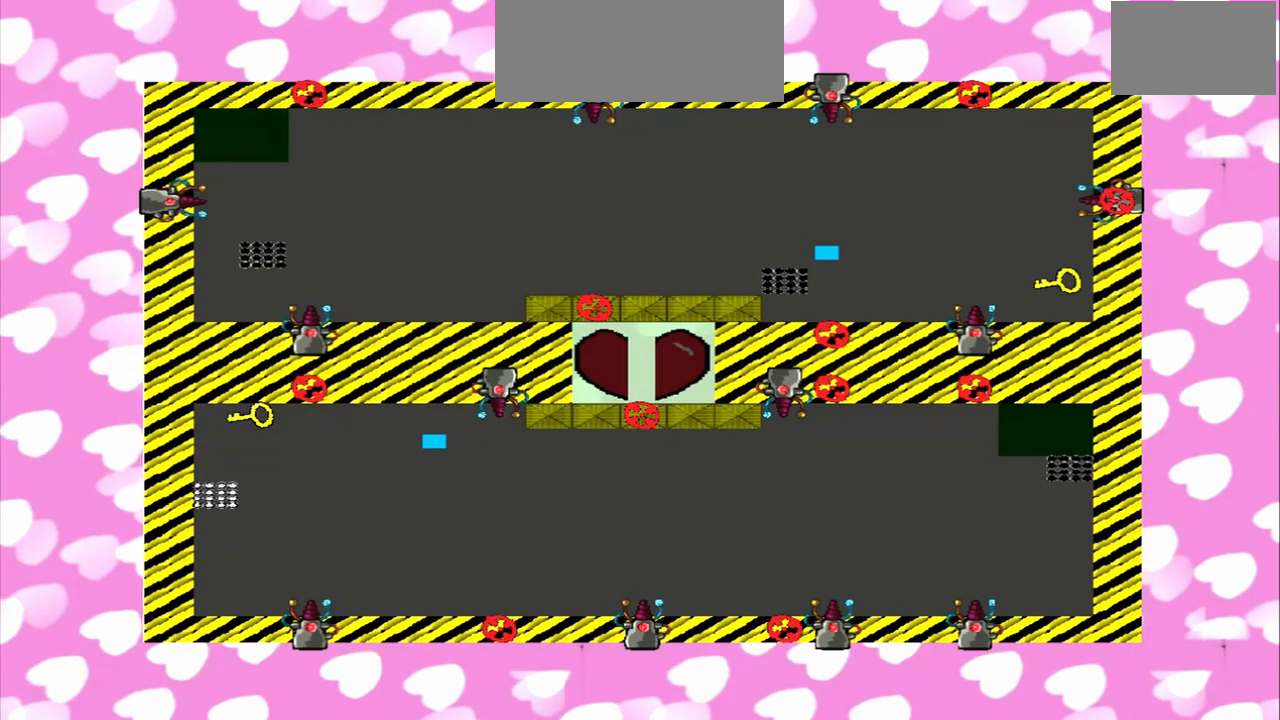
{"buttons": [], "left_stick": "left", "right_stick": "right", "events": [[125, "left_stick", "left"], [458, "right_stick", "right"]]}
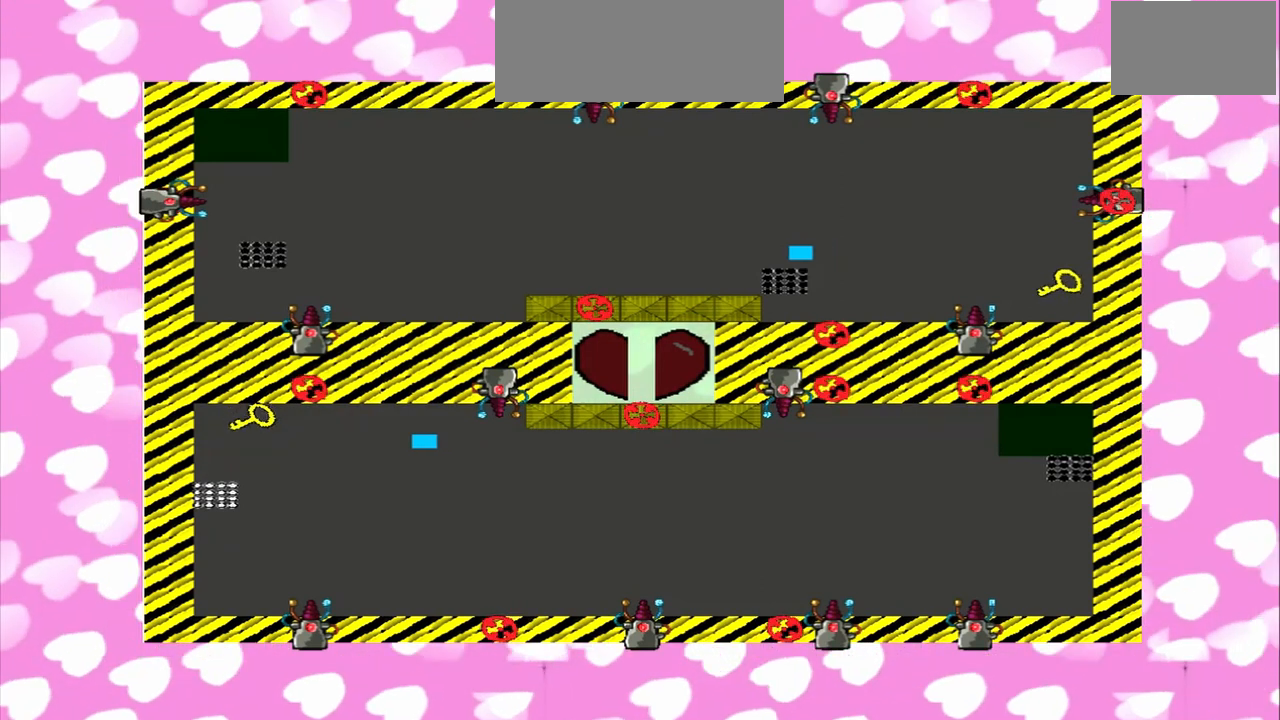
{"buttons": [], "left_stick": "left", "right_stick": "right", "events": []}
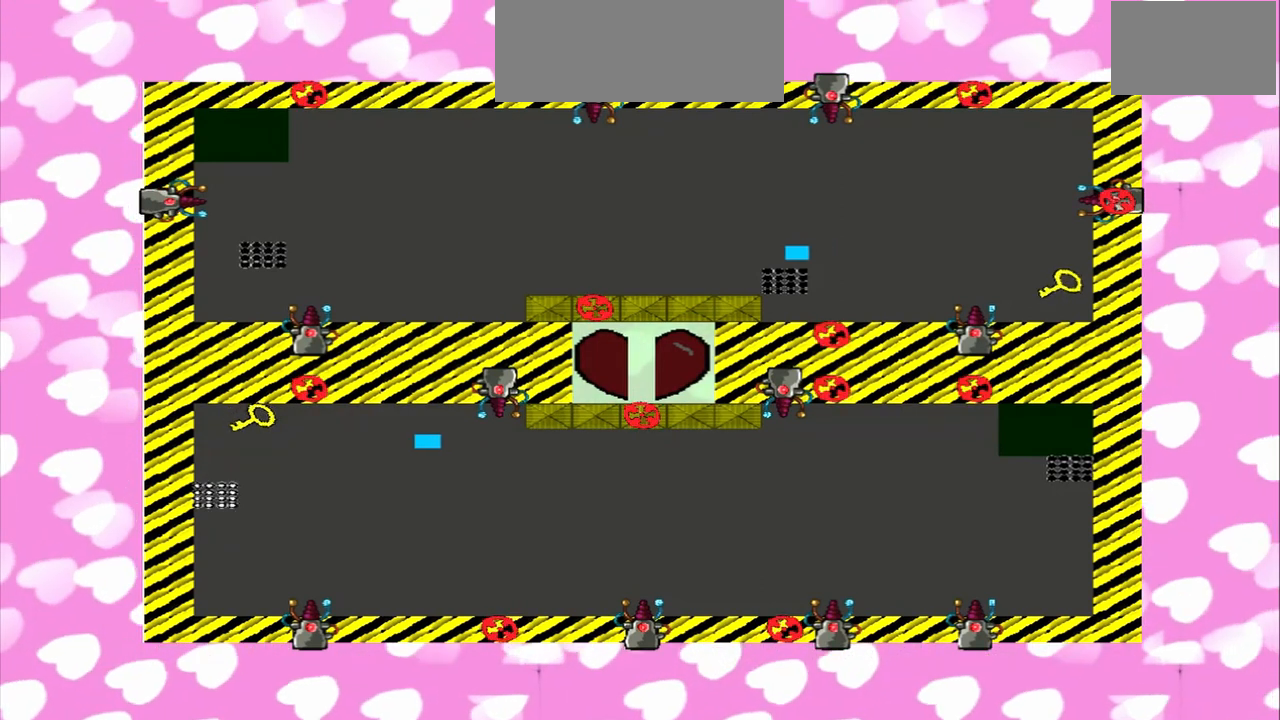
{"buttons": [], "left_stick": "left", "right_stick": "right", "events": [[83, "left_stick", "right"], [250, "right_stick", "left"], [333, "left_stick", "left"], [500, "right_stick", "right"]]}
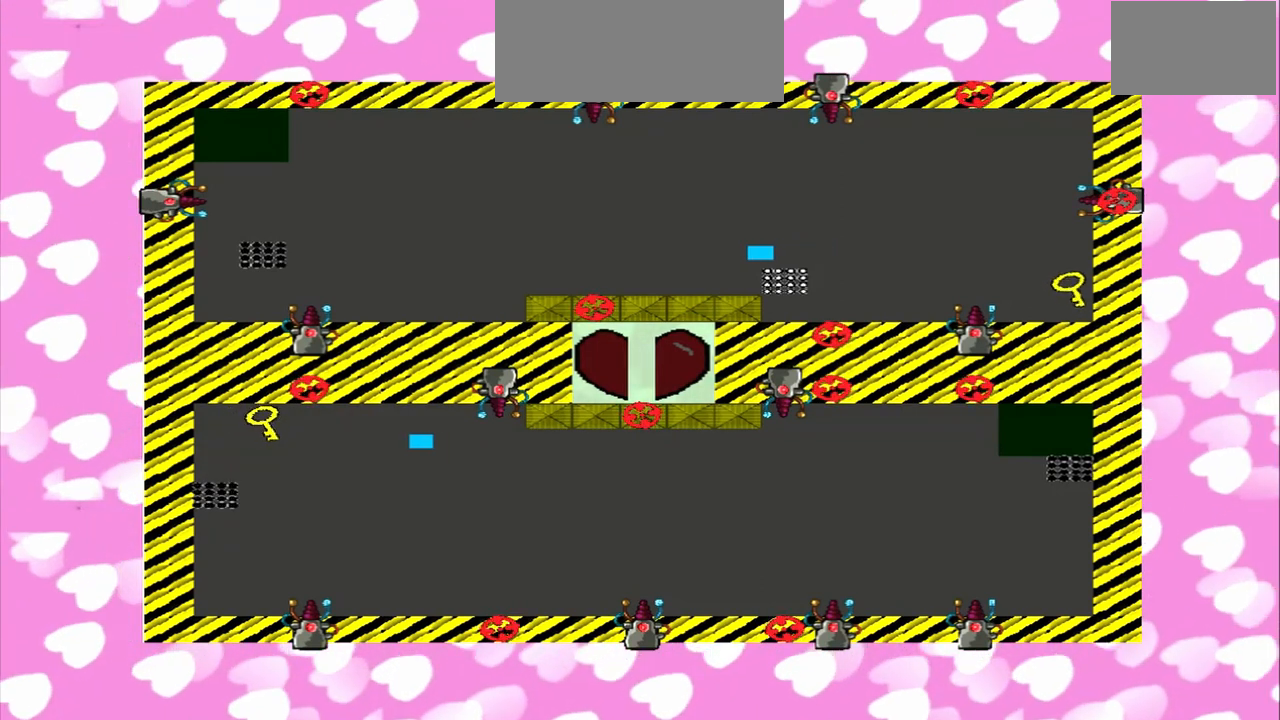
{"buttons": [], "left_stick": "left", "right_stick": "right", "events": []}
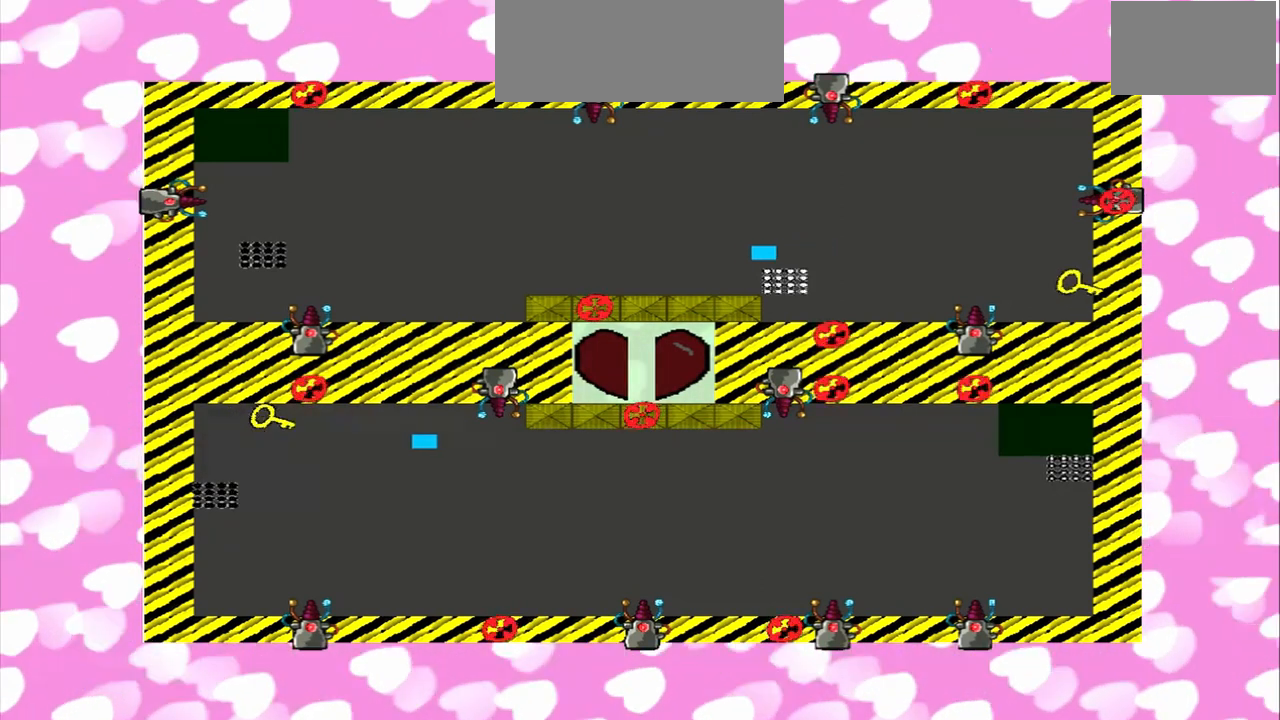
{"buttons": [], "left_stick": "right", "right_stick": "right", "events": [[500, "left_stick", "right"]]}
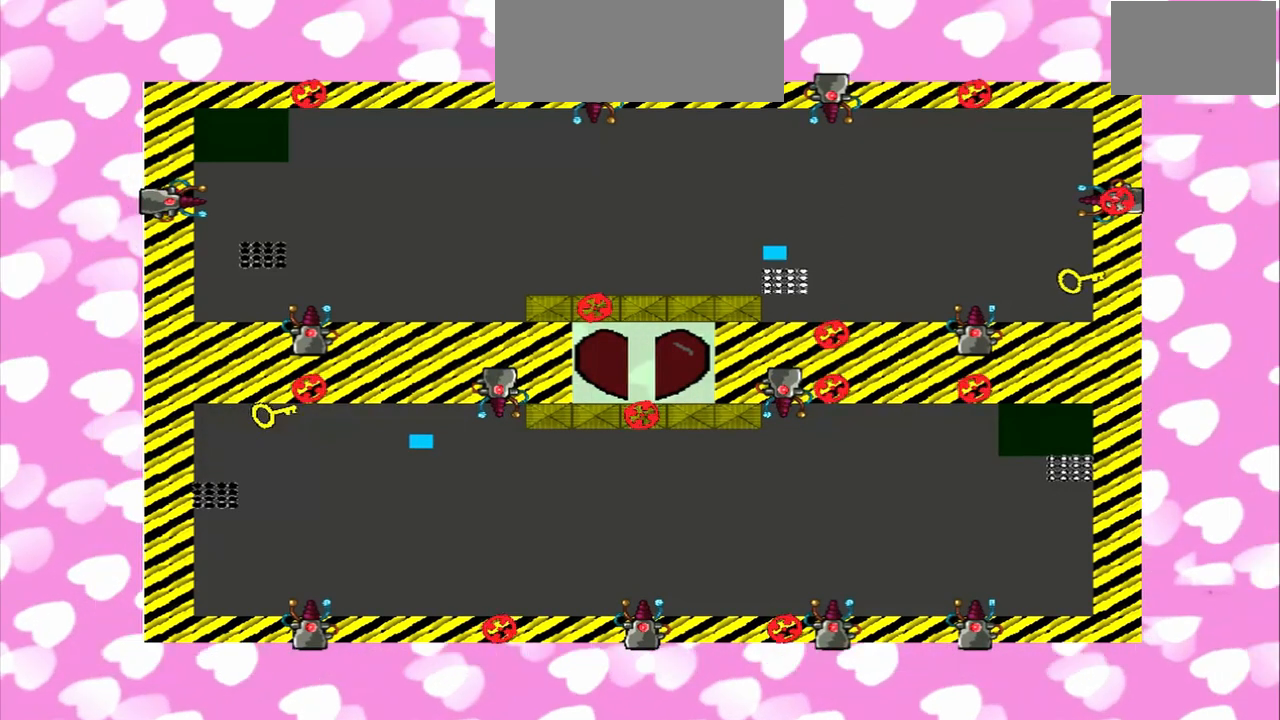
{"buttons": [], "left_stick": "right", "right_stick": "left", "events": [[83, "left_stick", "left"], [250, "right_stick", "left"], [458, "left_stick", "right"]]}
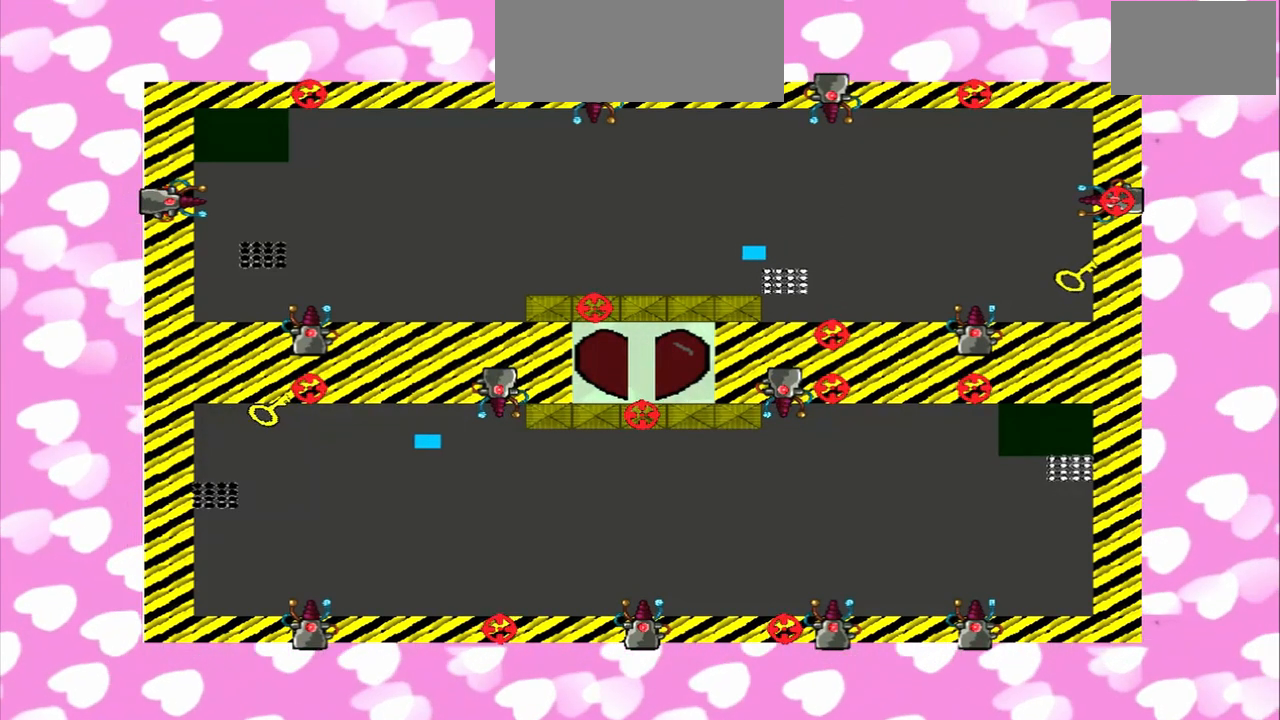
{"buttons": [], "left_stick": "right", "right_stick": "left", "events": [[125, "right_stick", "right"], [208, "left_stick", "left"], [458, "right_stick", "left"], [500, "left_stick", "right"]]}